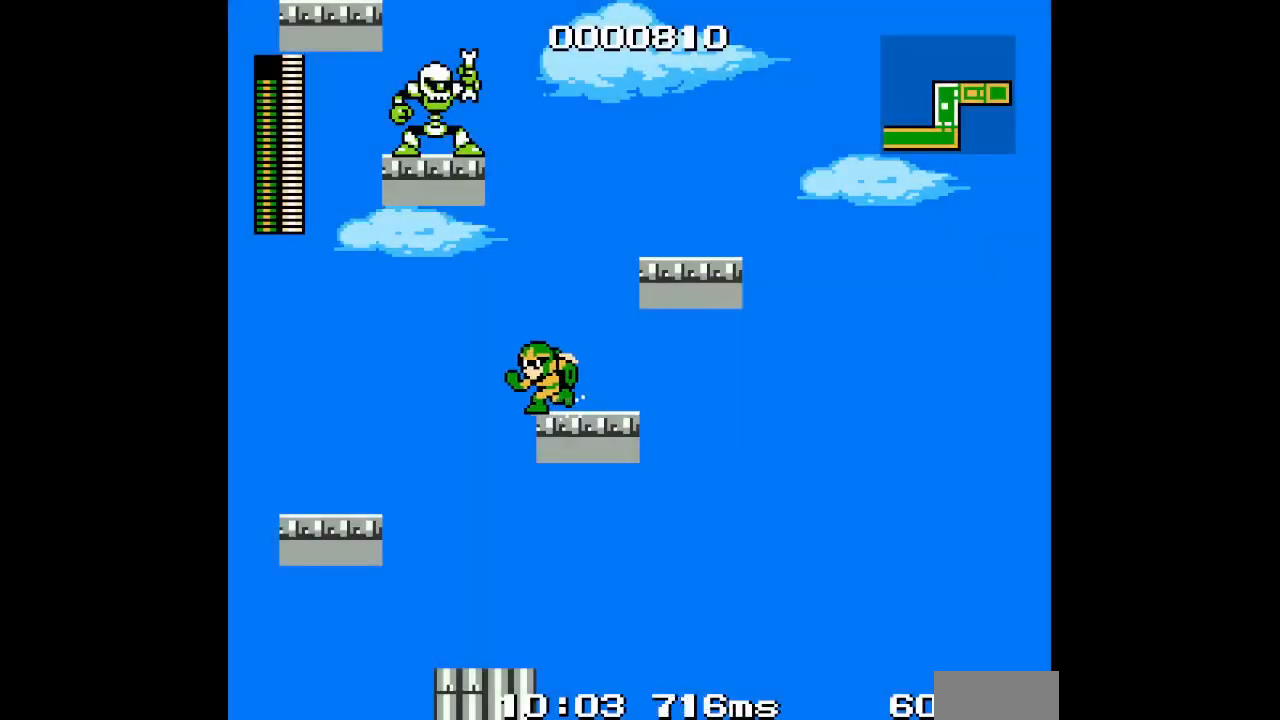
Gameplay with a controller (Xbox layout); each line is a JSON object with the inputs held at the frame after it. "events" lists button and stick changes between this image and that frame as [ms after this image, input, new state], when the widget could be followed in between. Not read: HOME L2 L3 R2 R3 SELECT.
{"buttons": [], "events": [[67, "DPAD_RIGHT", "down"], [100, "DPAD_UP", "down"], [117, "DPAD_LEFT", "up"], [217, "DPAD_RIGHT", "up"], [267, "DPAD_UP", "up"]]}
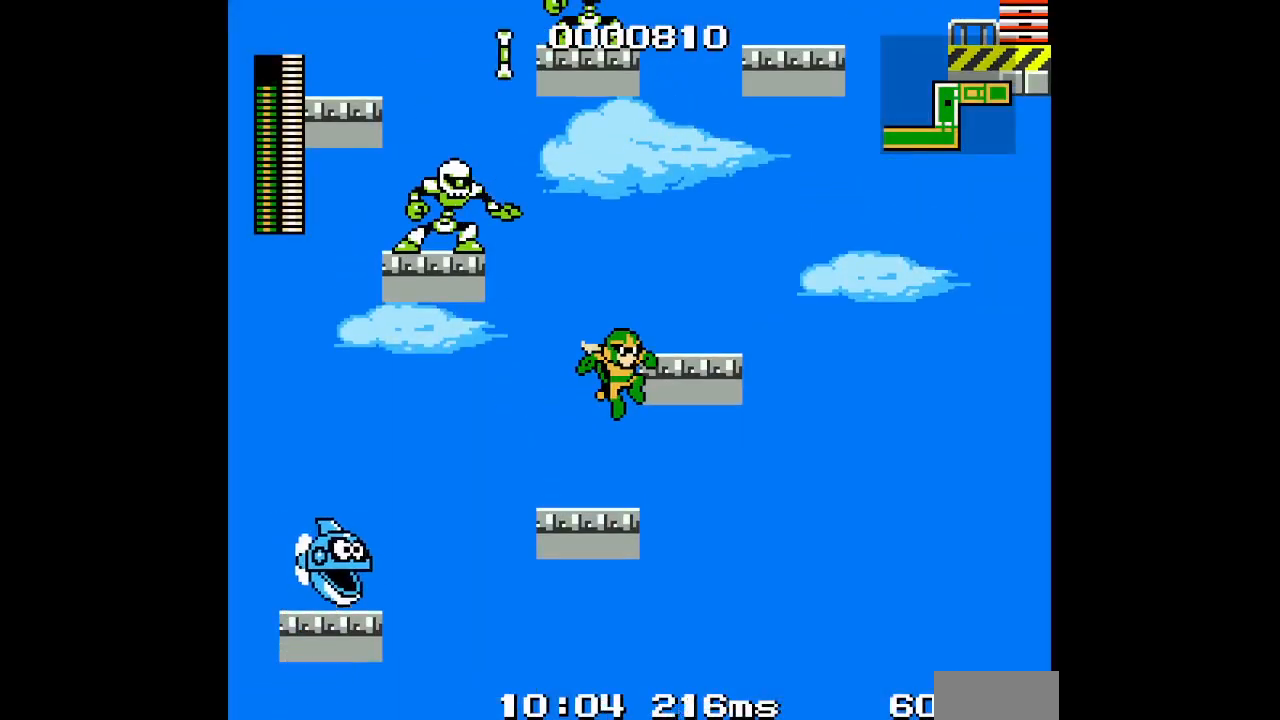
{"buttons": []}
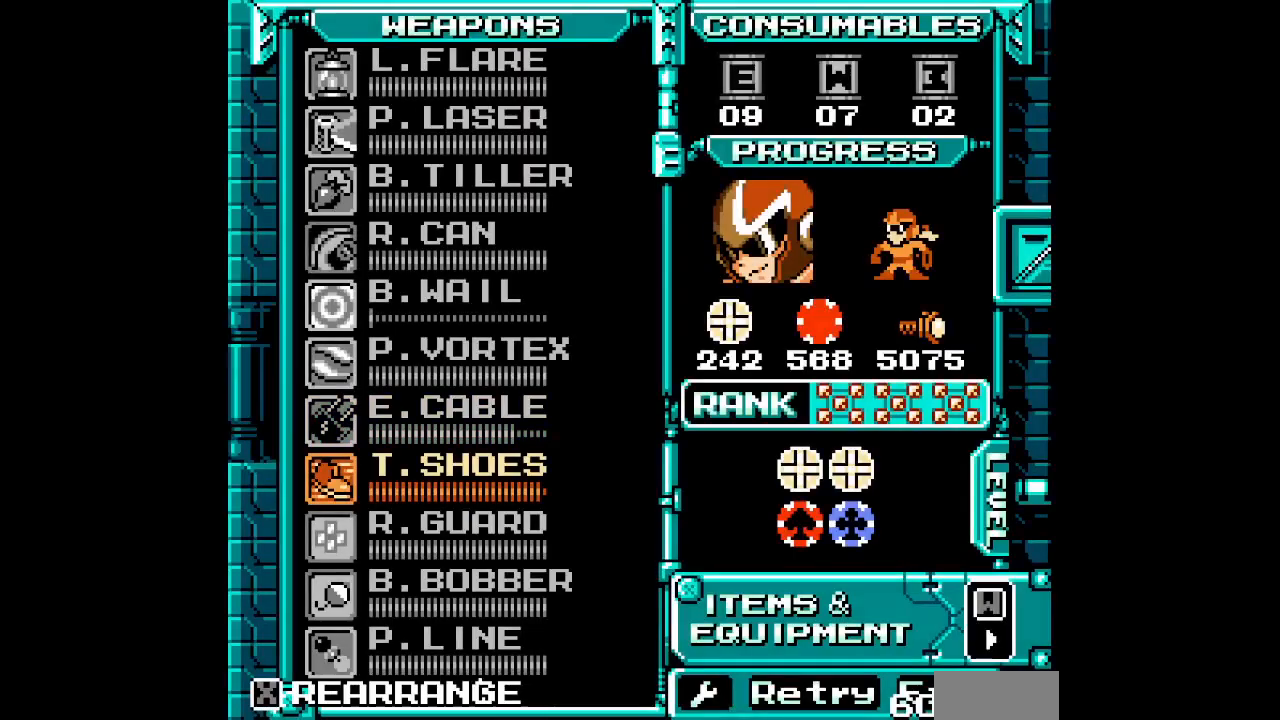
{"buttons": ["DPAD_RIGHT"]}
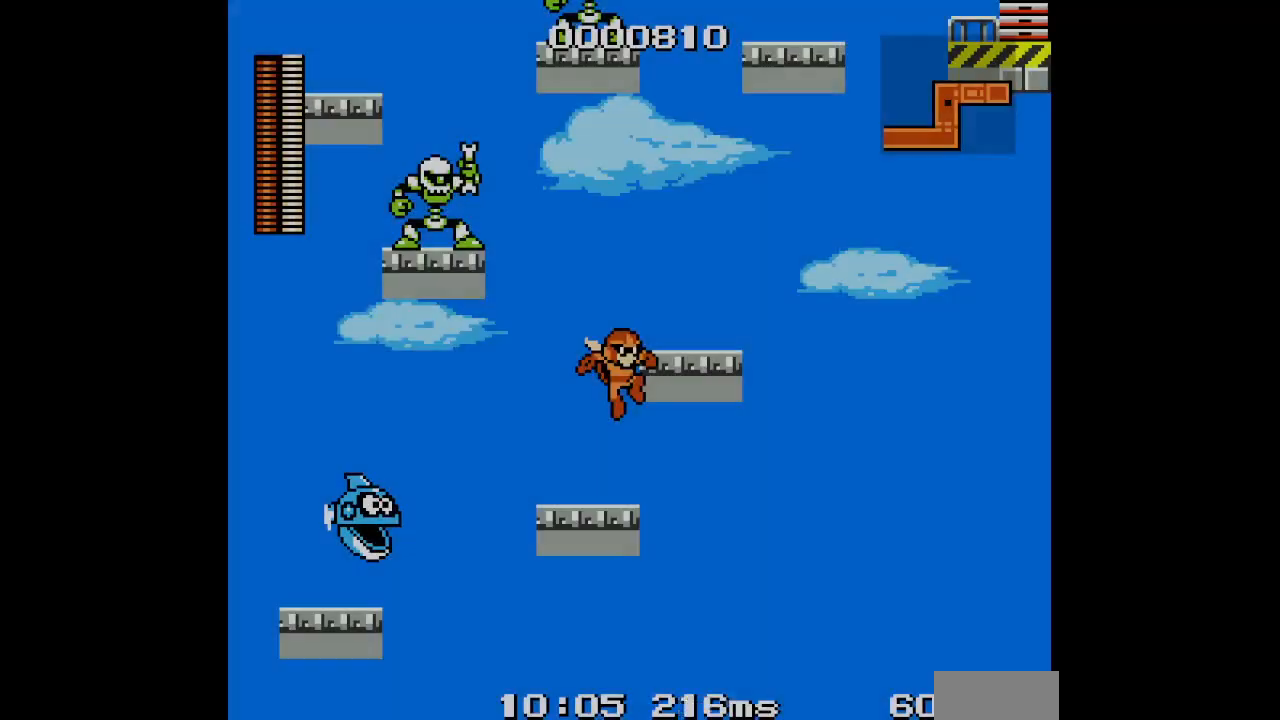
{"buttons": ["DPAD_RIGHT"], "events": []}